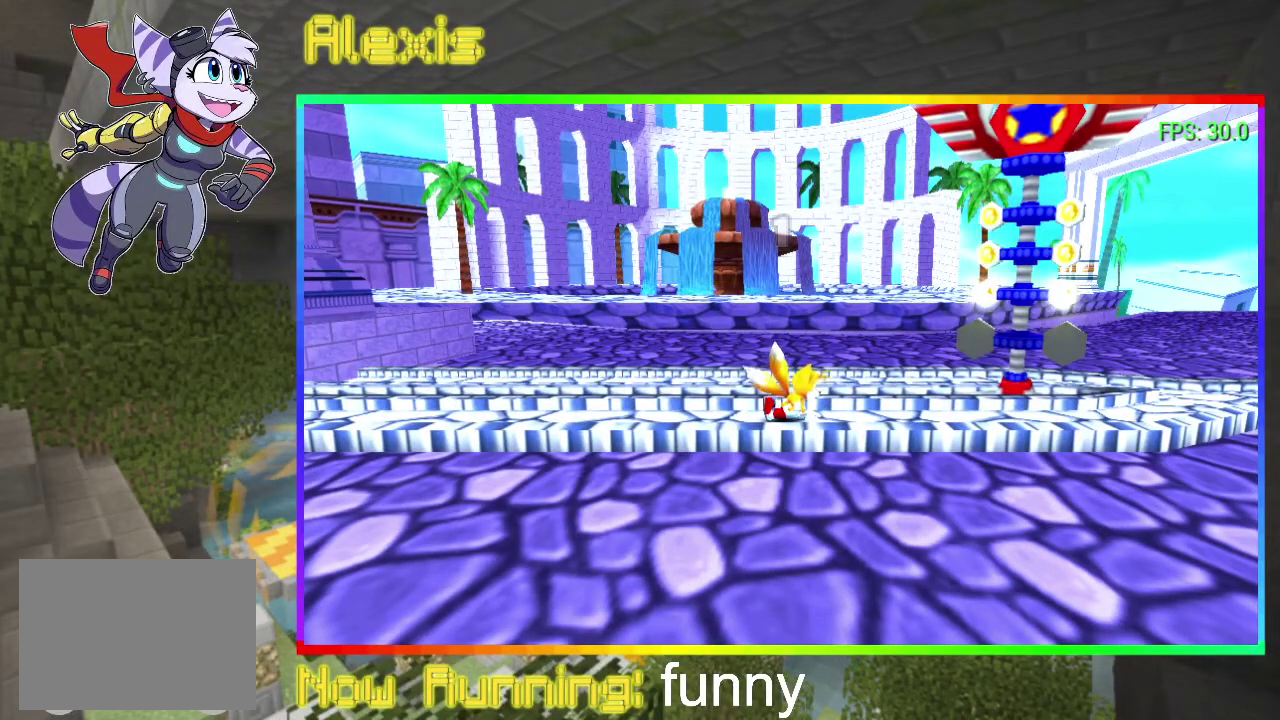
Gameplay with a controller (PlayStation layout); each line is a JSON object with the inputs held at the frame after it. "events" lists button and stick changes between this image and that frame as [ms after this image, input, new state], when the widget could be followed in between. Not read: CROSS L3 R3 left_stick right_stick.
{"buttons": ["DPAD_DOWN"], "events": [[133, "DPAD_DOWN", "down"]]}
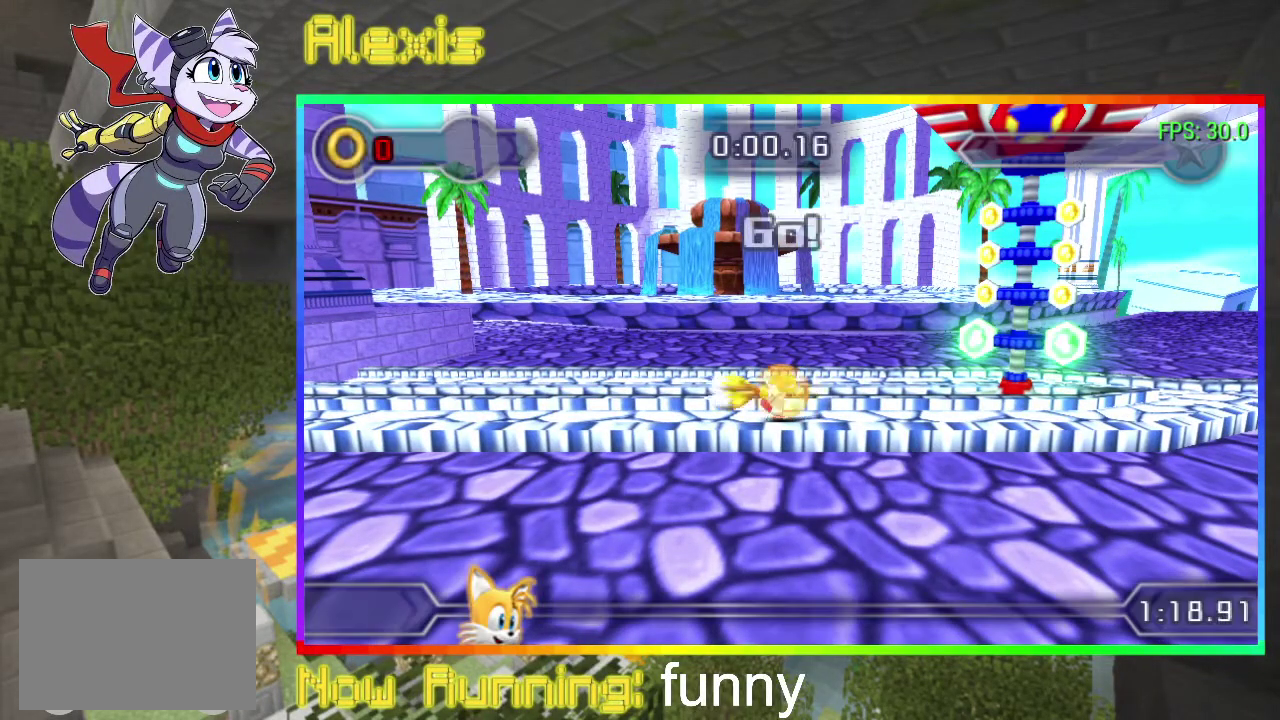
{"buttons": ["DPAD_RIGHT"], "events": [[167, "DPAD_DOWN", "up"], [267, "DPAD_RIGHT", "down"]]}
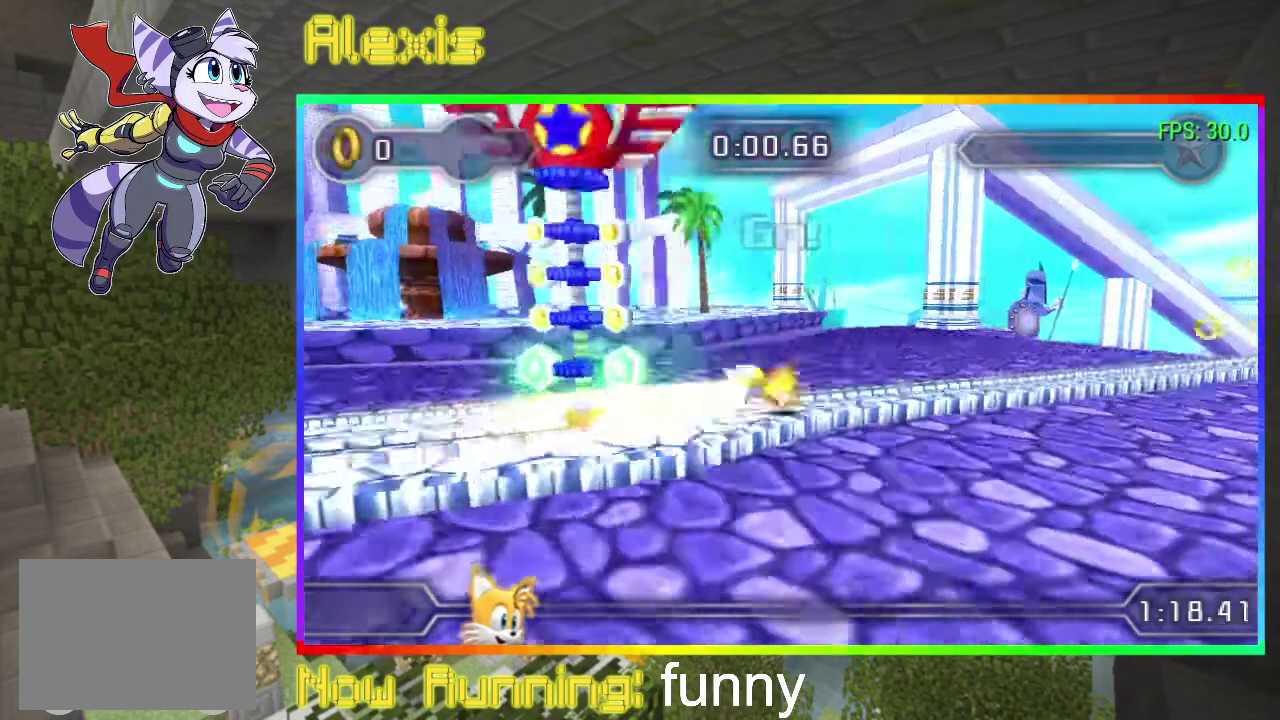
{"buttons": ["DPAD_RIGHT"], "events": []}
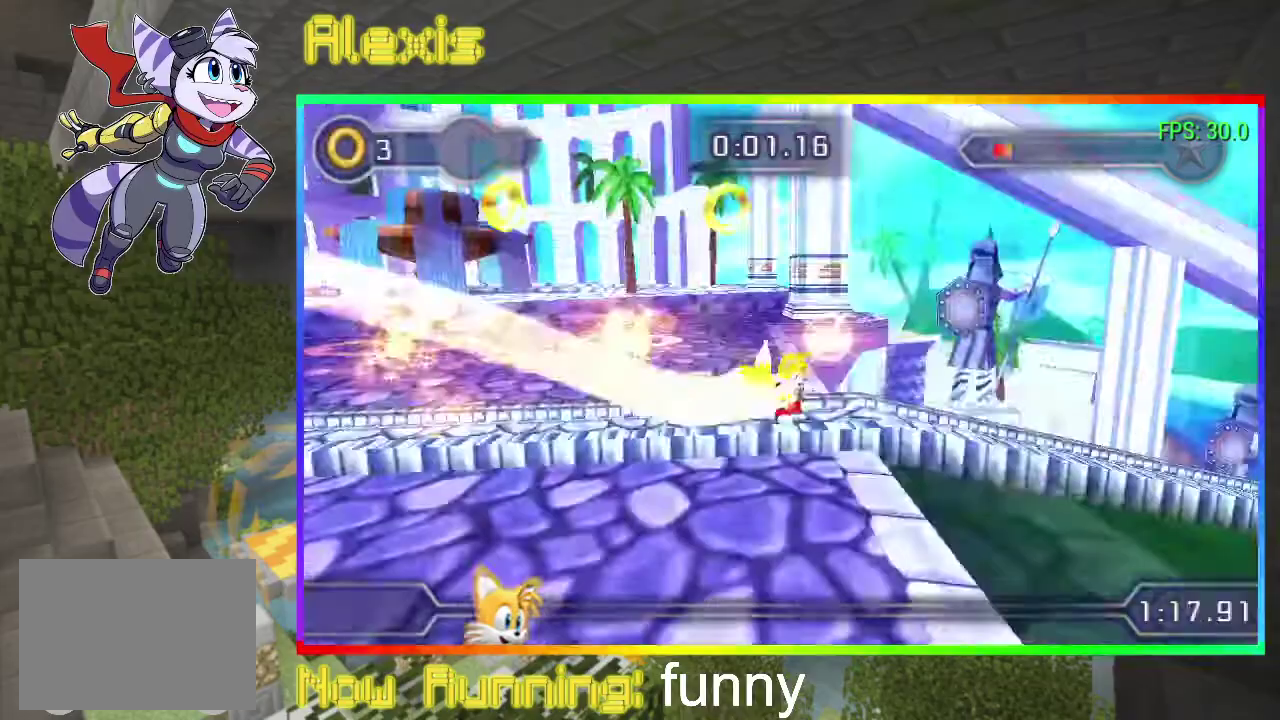
{"buttons": ["DPAD_RIGHT"], "events": []}
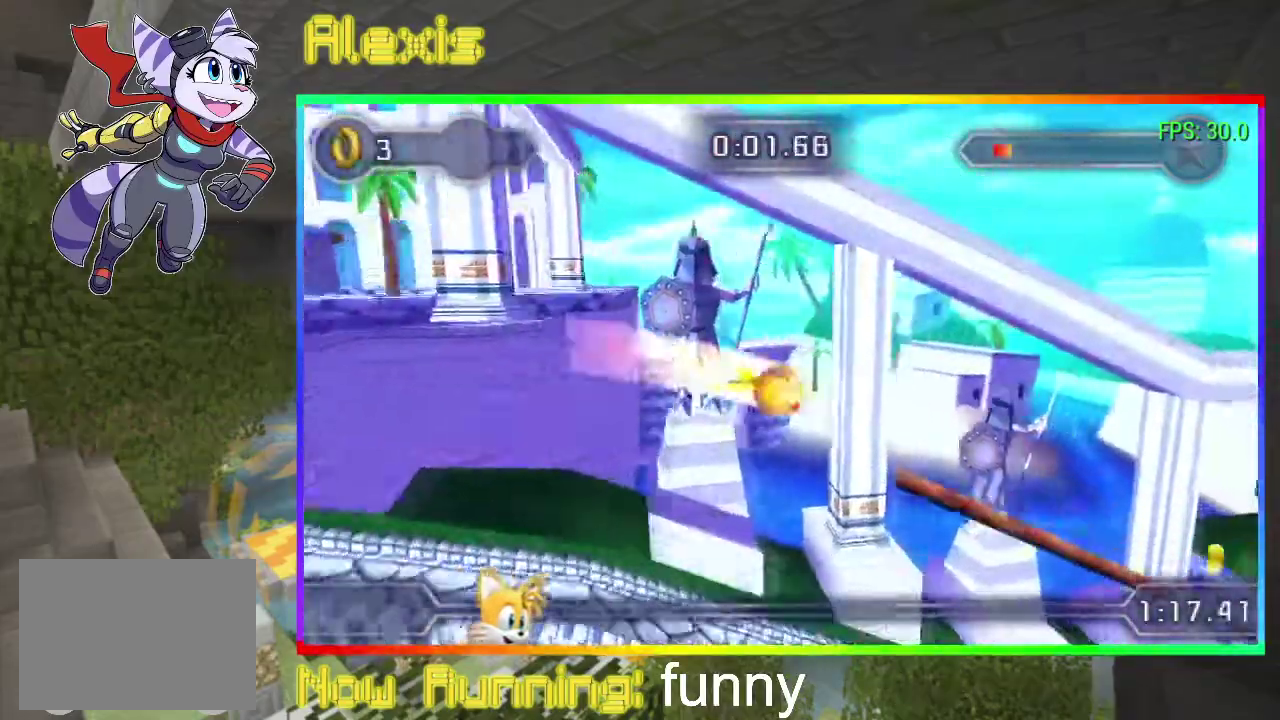
{"buttons": ["DPAD_RIGHT"], "events": []}
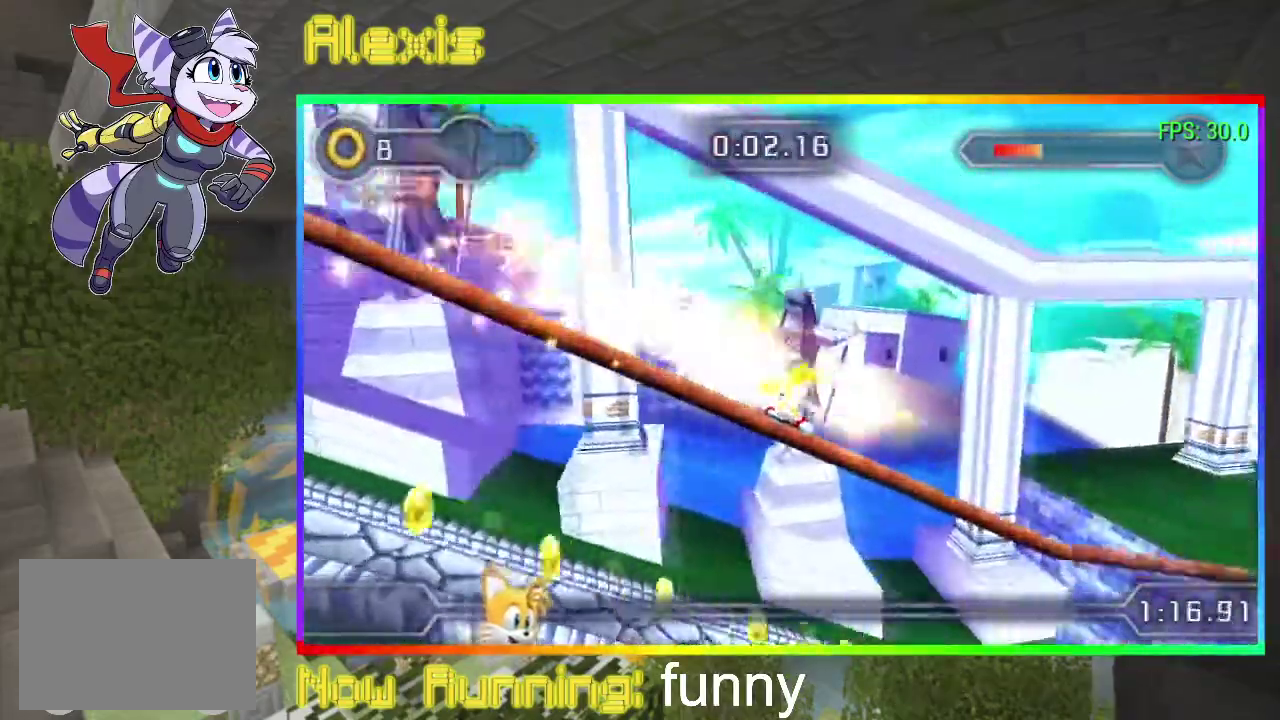
{"buttons": ["DPAD_RIGHT"], "events": []}